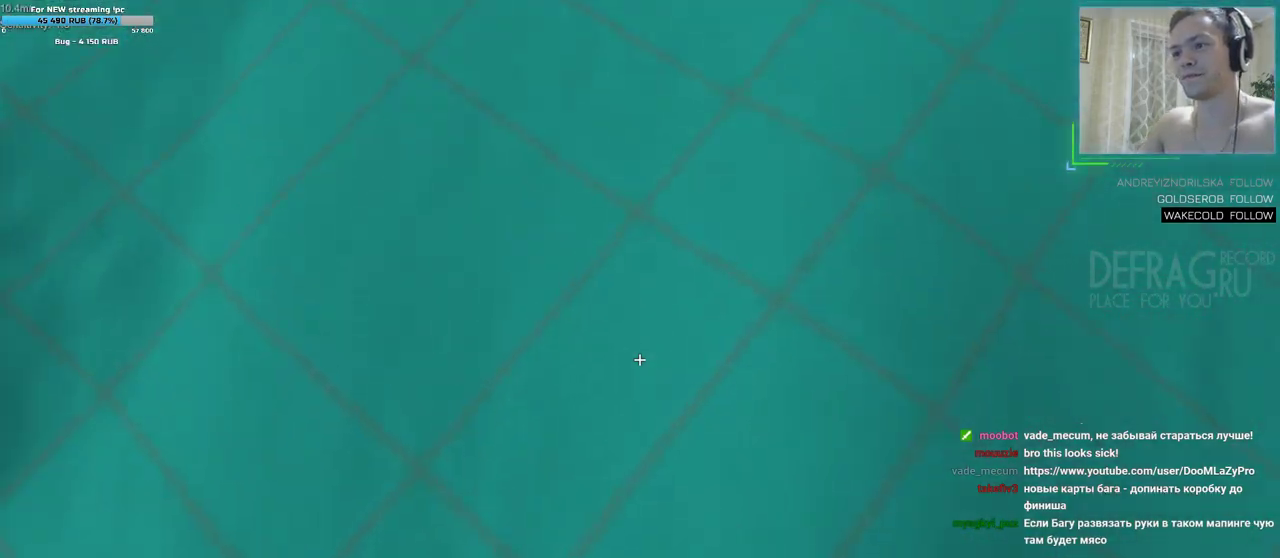
Gameplay with keyboard and mouse; each line is a JSON object with the keys and mouse buttons held at the frame after it. "events" lists presses ("down") and releases ("up") of "a", "d", "s", "w", "mouse_left", "mouse_wheel", "mouse_right", "mouse_mb4" and "mouse_mb5" between this image and that frame as [ms after this image, input, new state], when the widget could be followed in between. "mouse_left", "mouse_wheel", "mouse_right", "mouse_mb4", "mouse_mb5" = the "left", "wheel", "right", "mb4", "mb5" buttons of the "mouse" list. No other keys are recorded. "wheel" means that the mouse wheel is clicked or scrolled. Mouse movement is not recorded.
{"keys": ["w"], "mouse": [], "events": [[17, "mouse_left", "down"], [183, "mouse_left", "up"]]}
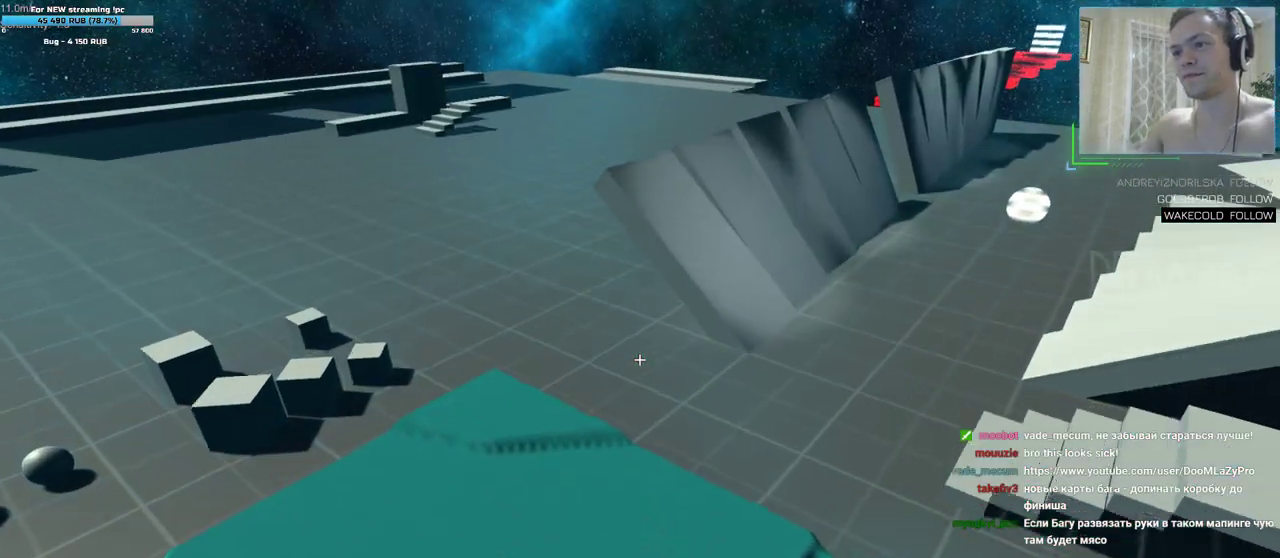
{"keys": ["d", "w"], "mouse": [], "events": [[100, "d", "down"]]}
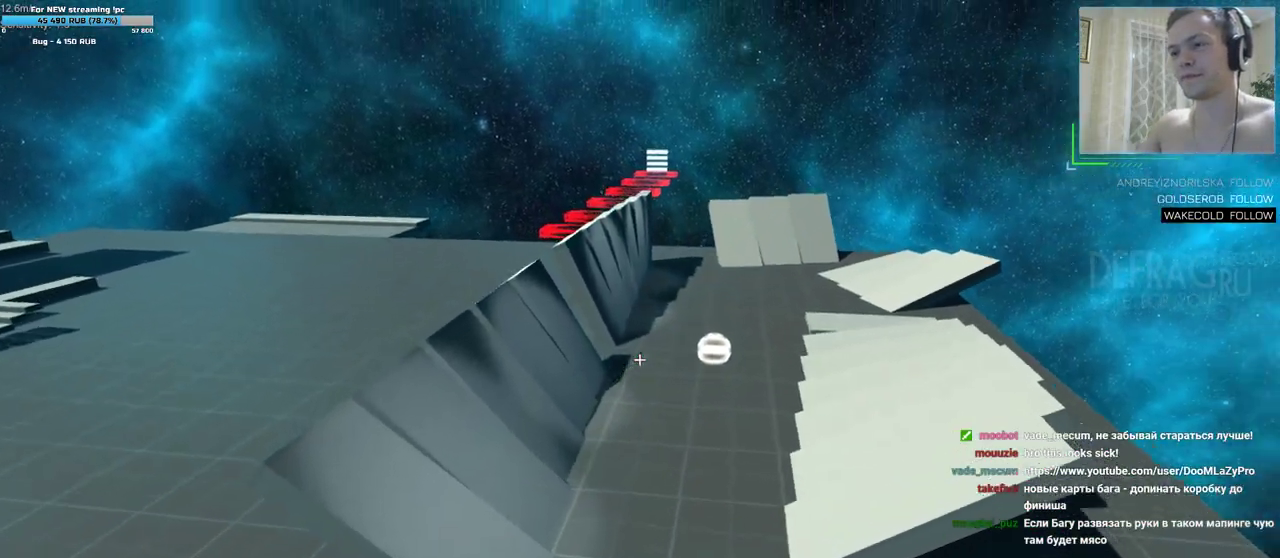
{"keys": ["d", "w"], "mouse": [], "events": []}
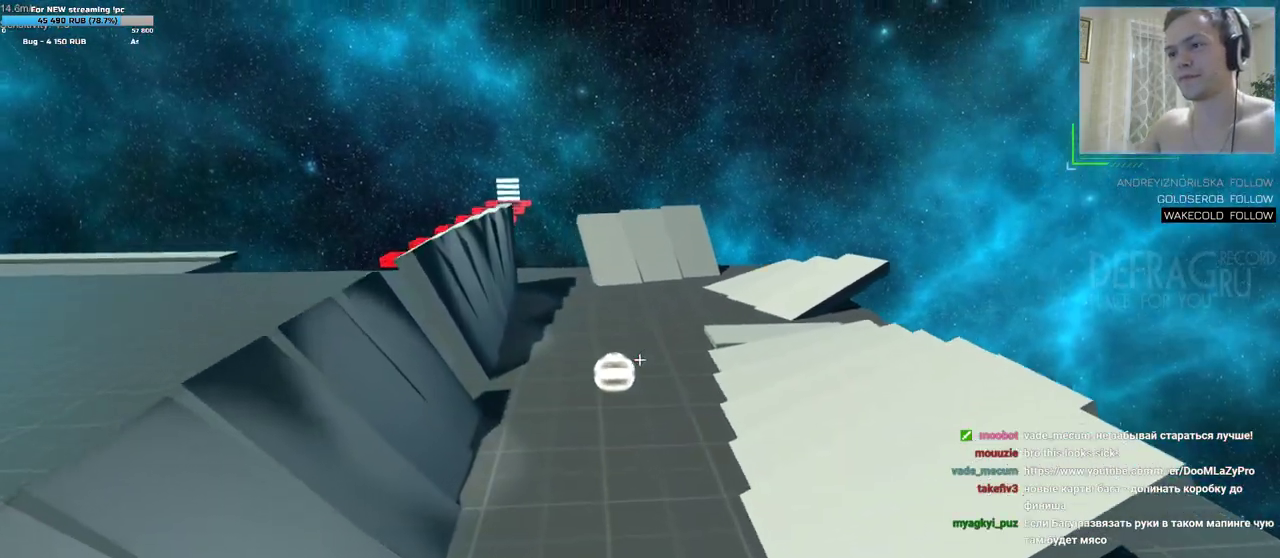
{"keys": ["d", "w"], "mouse": [], "events": []}
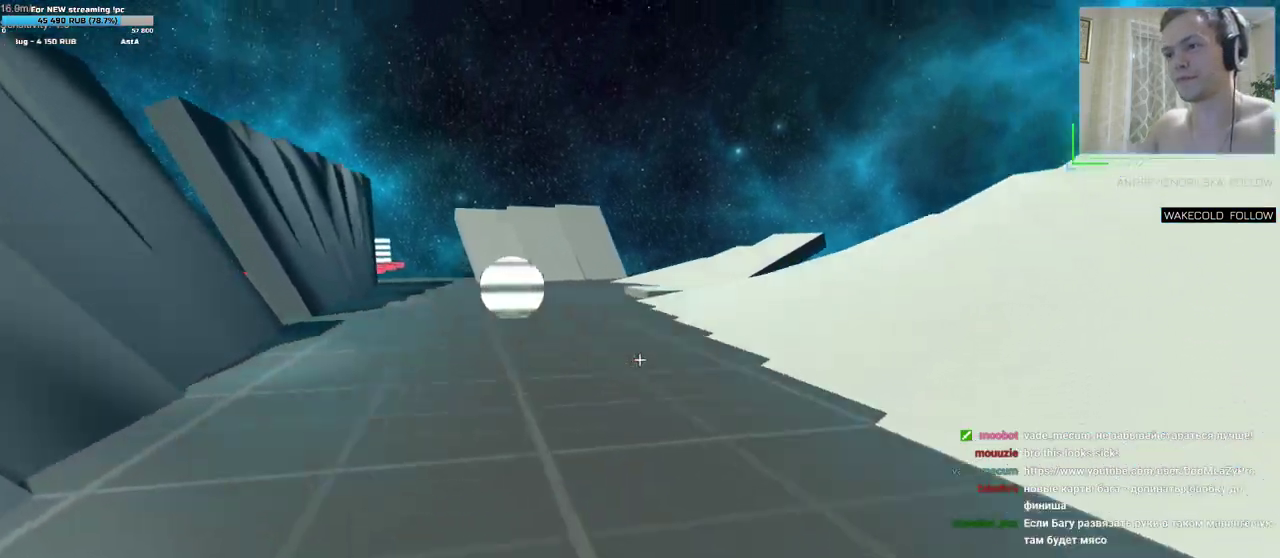
{"keys": ["a", "w"], "mouse": [], "events": [[467, "a", "down"], [467, "d", "up"]]}
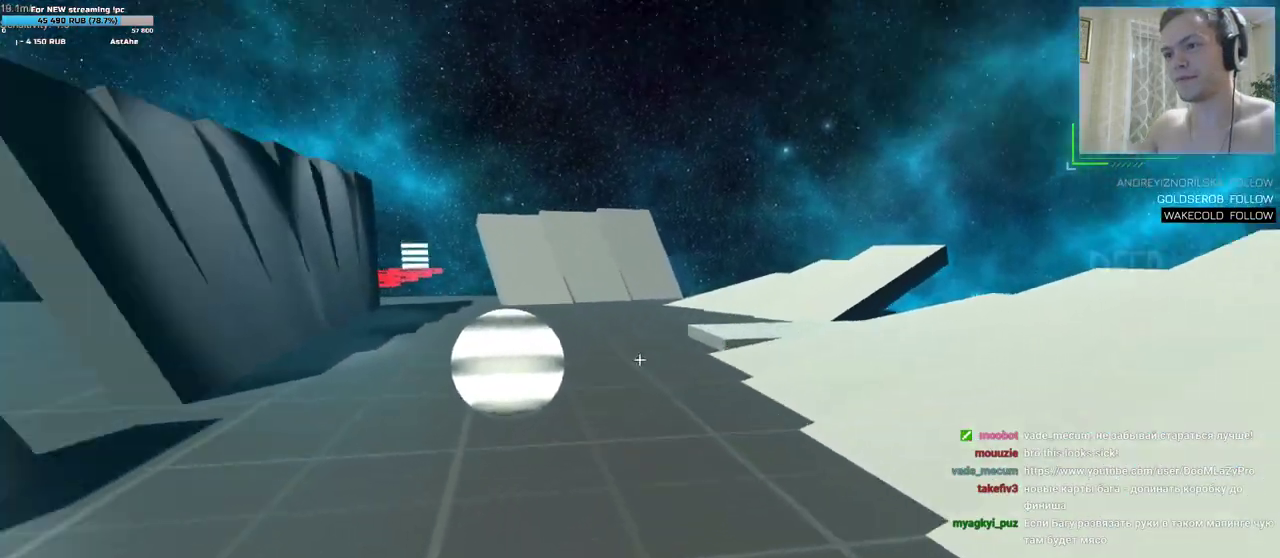
{"keys": ["a", "w"], "mouse": [], "events": []}
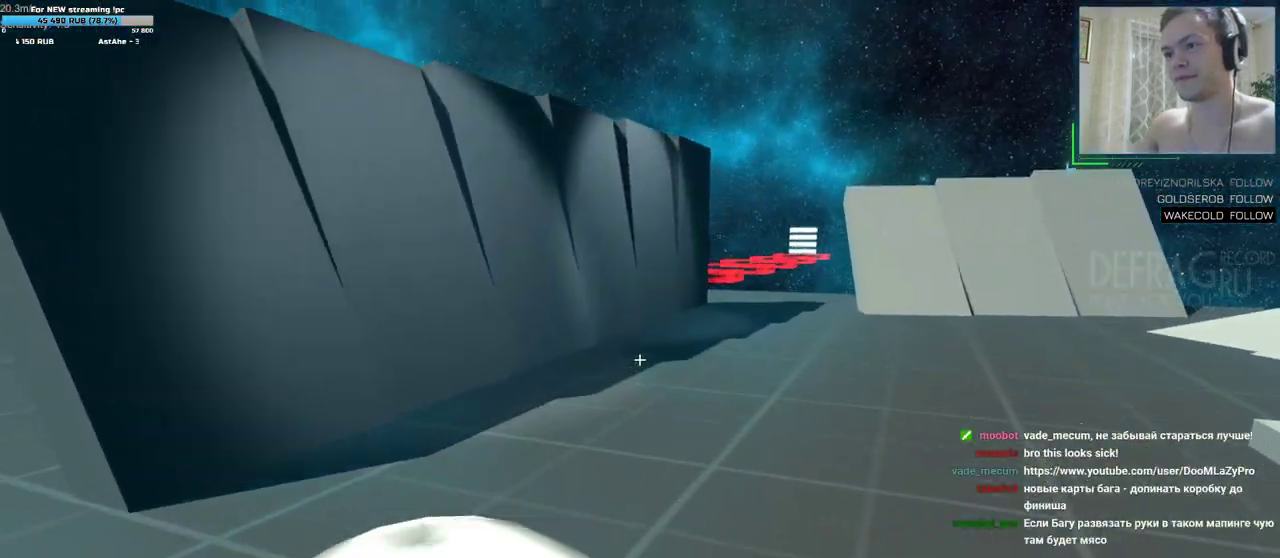
{"keys": ["a", "w"], "mouse": [], "events": []}
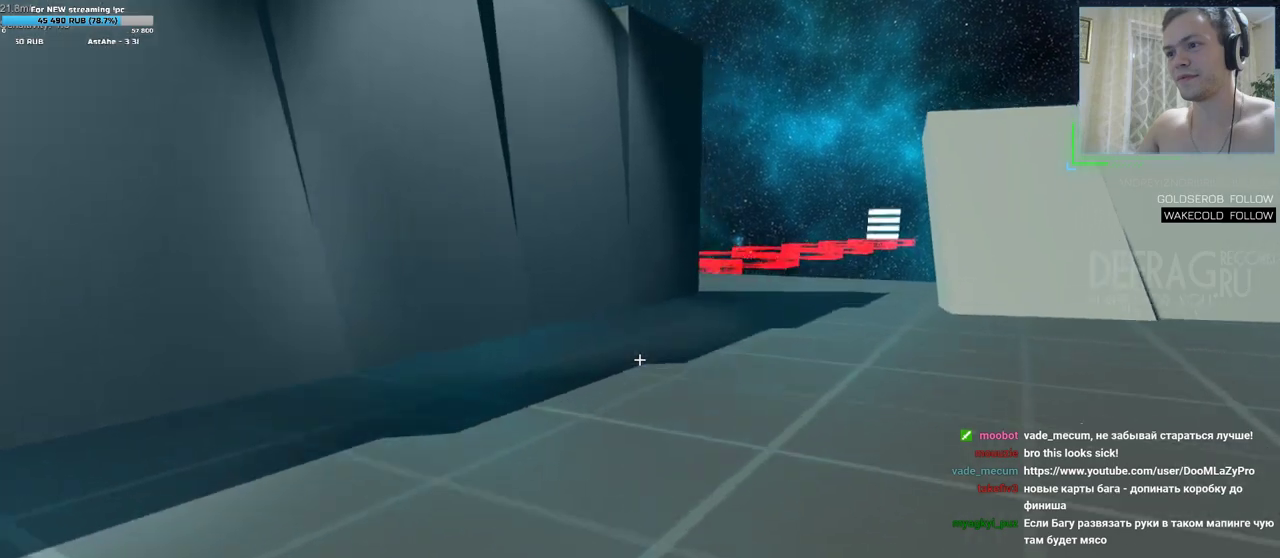
{"keys": ["a", "w"], "mouse": [], "events": []}
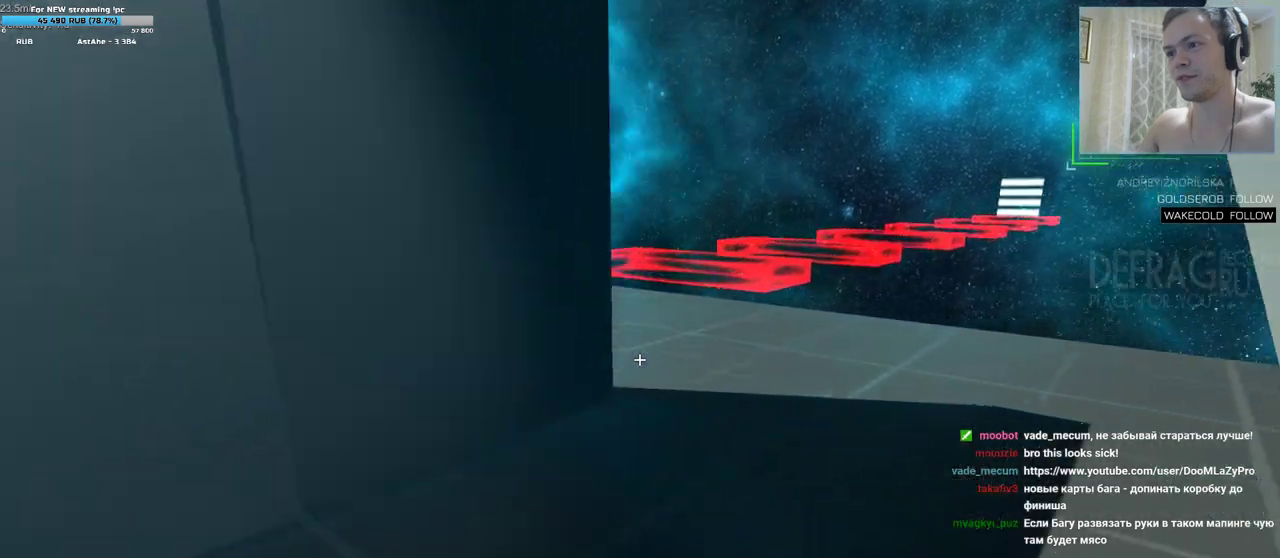
{"keys": ["a", "w"], "mouse": [], "events": []}
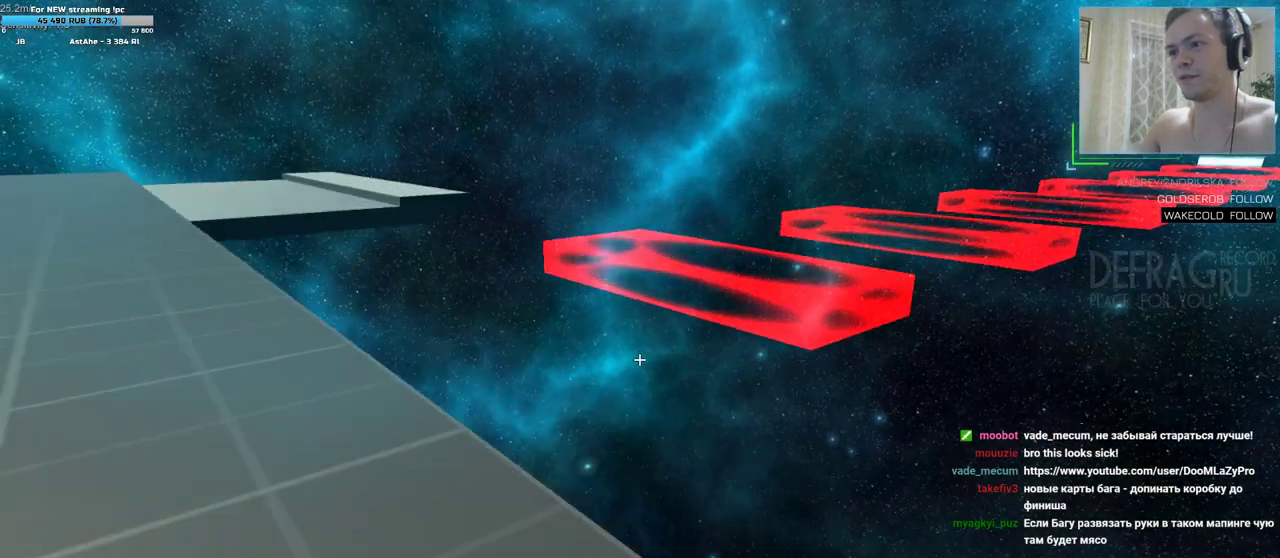
{"keys": ["a", "w"], "mouse": [], "events": []}
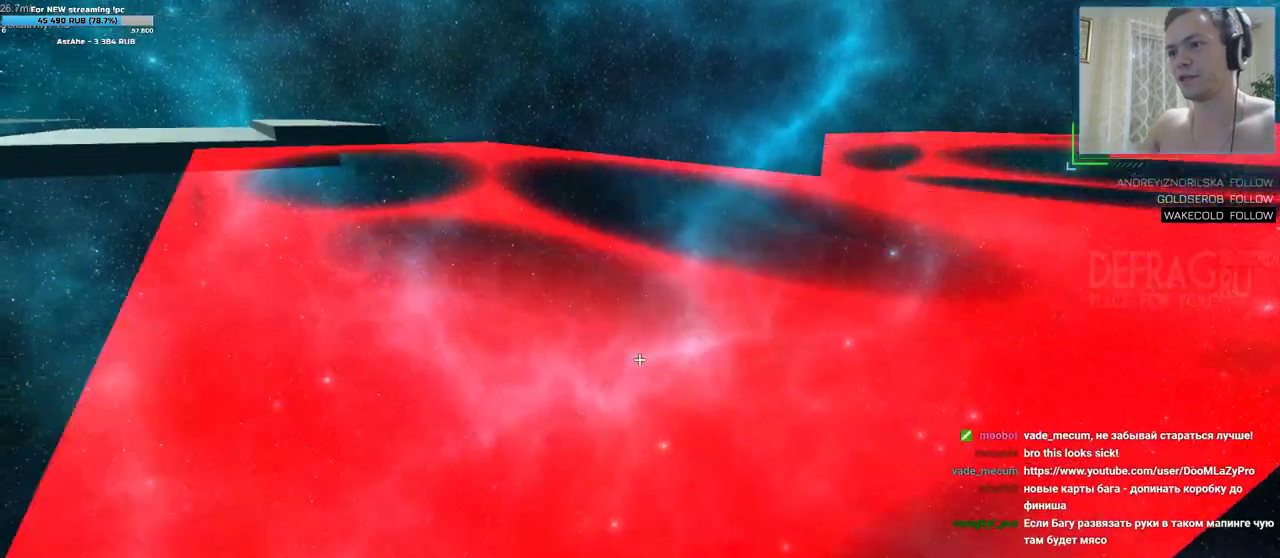
{"keys": [], "mouse": [], "events": [[233, "w", "up"], [317, "a", "up"]]}
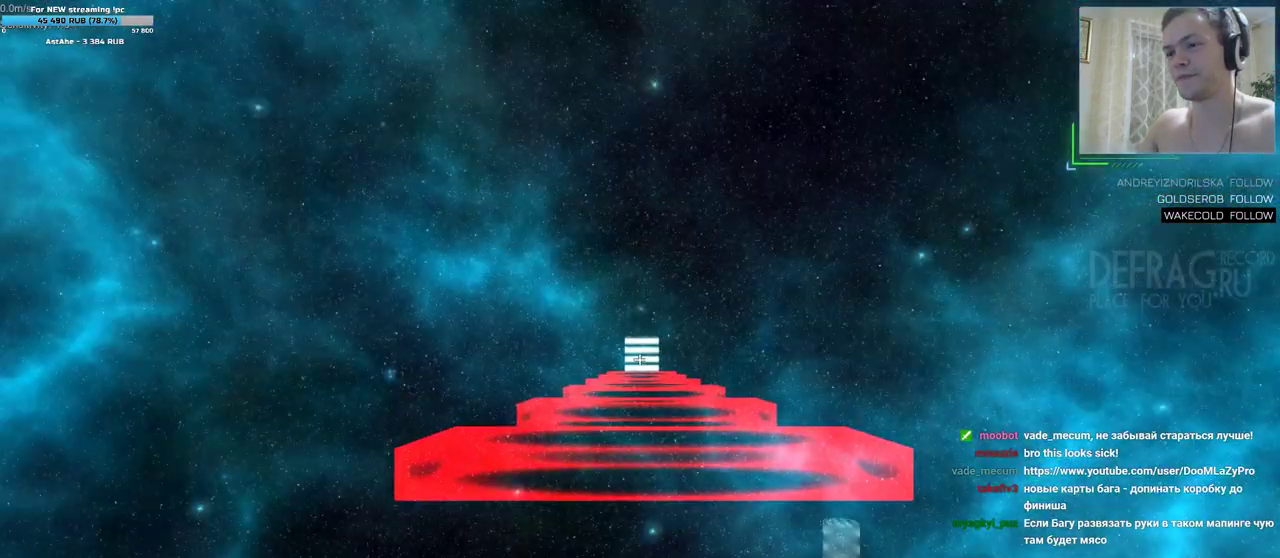
{"keys": [], "mouse": [], "events": []}
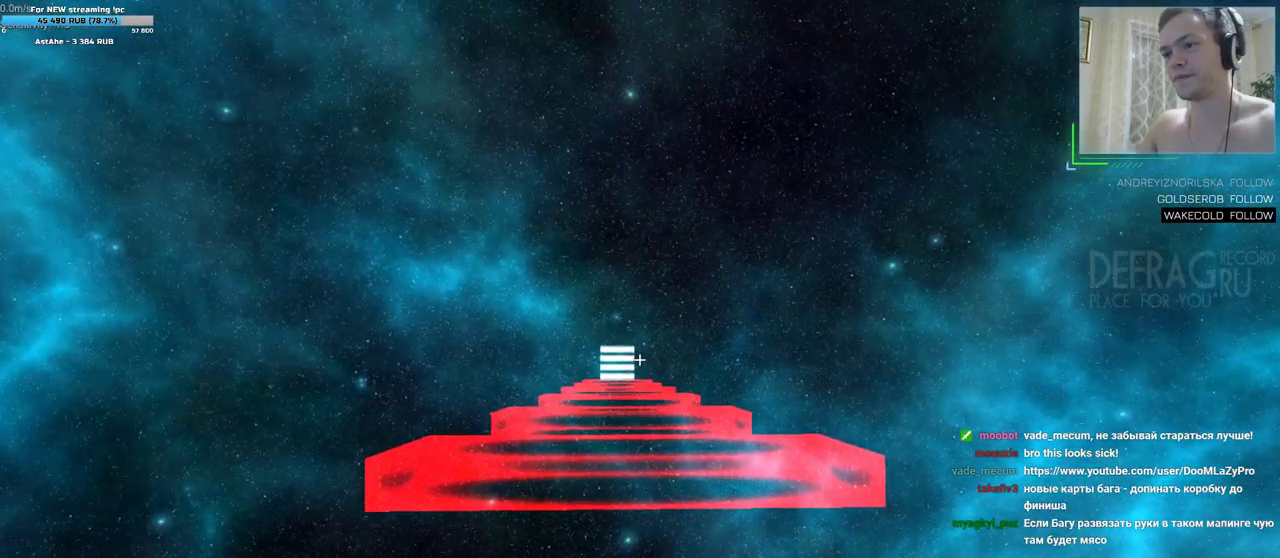
{"keys": ["s"], "mouse": [], "events": [[50, "s", "down"]]}
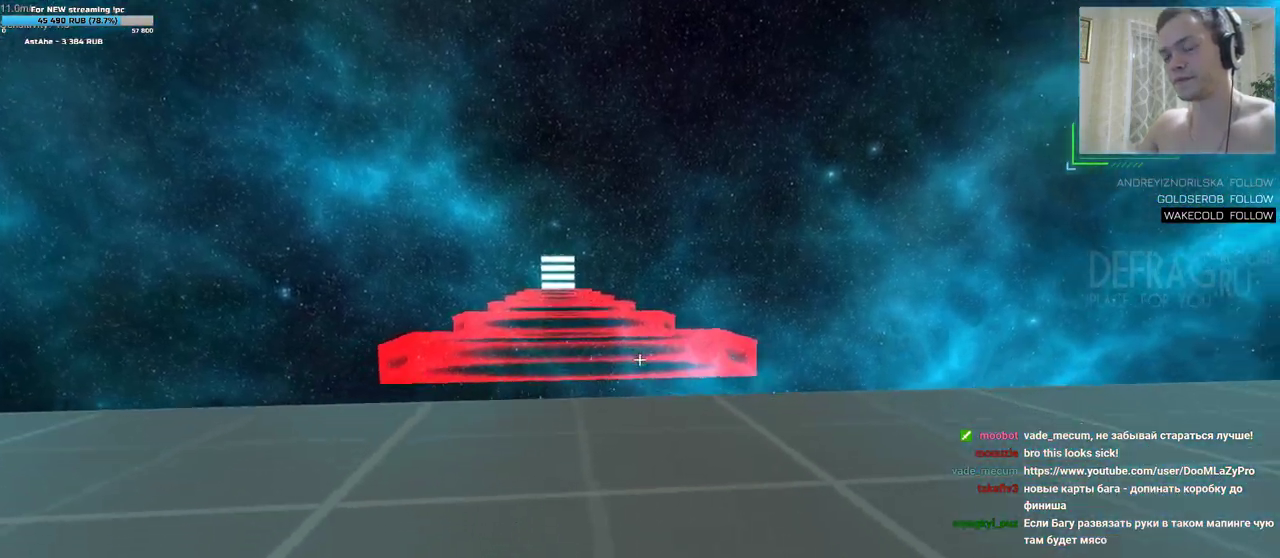
{"keys": ["a", "s"], "mouse": [], "events": [[167, "d", "down"], [333, "d", "up"], [417, "a", "down"]]}
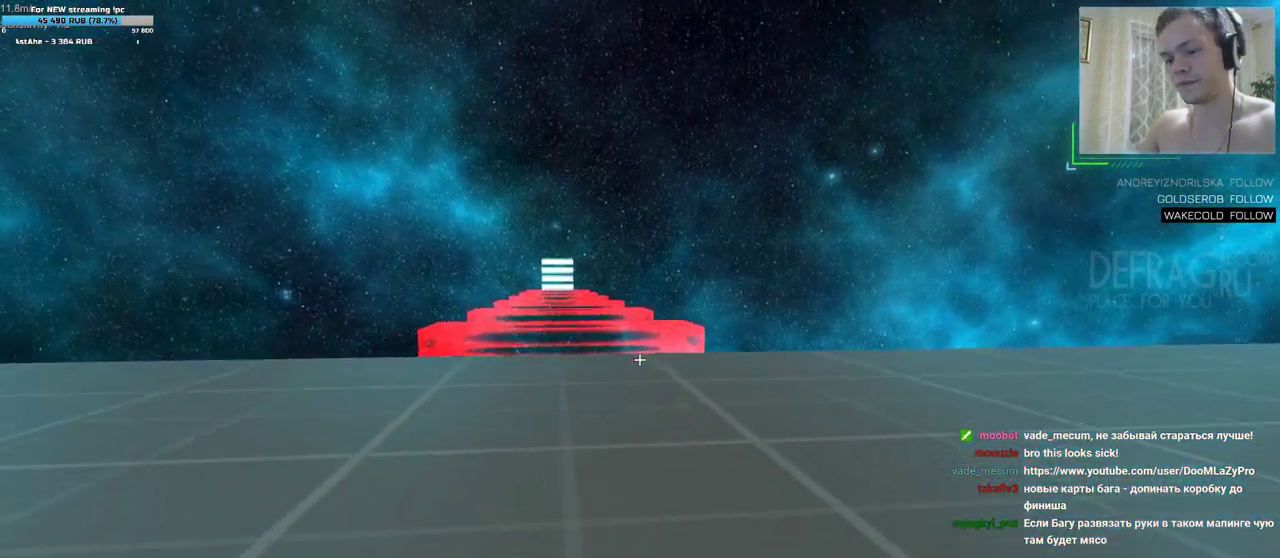
{"keys": [], "mouse": [], "events": [[83, "a", "up"], [83, "s", "up"]]}
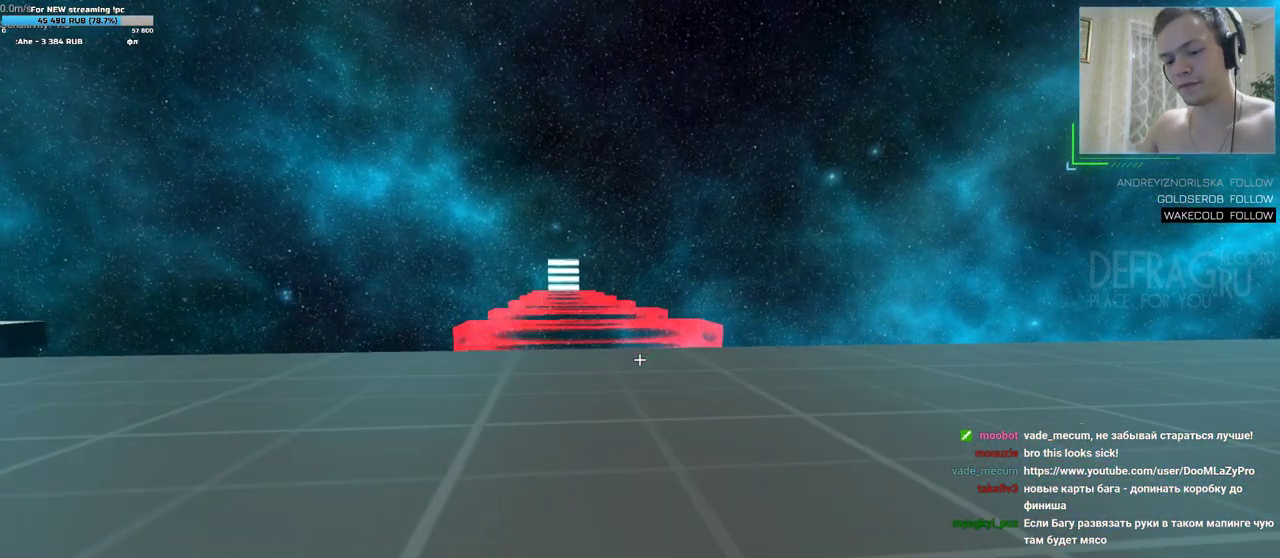
{"keys": [], "mouse": [], "events": []}
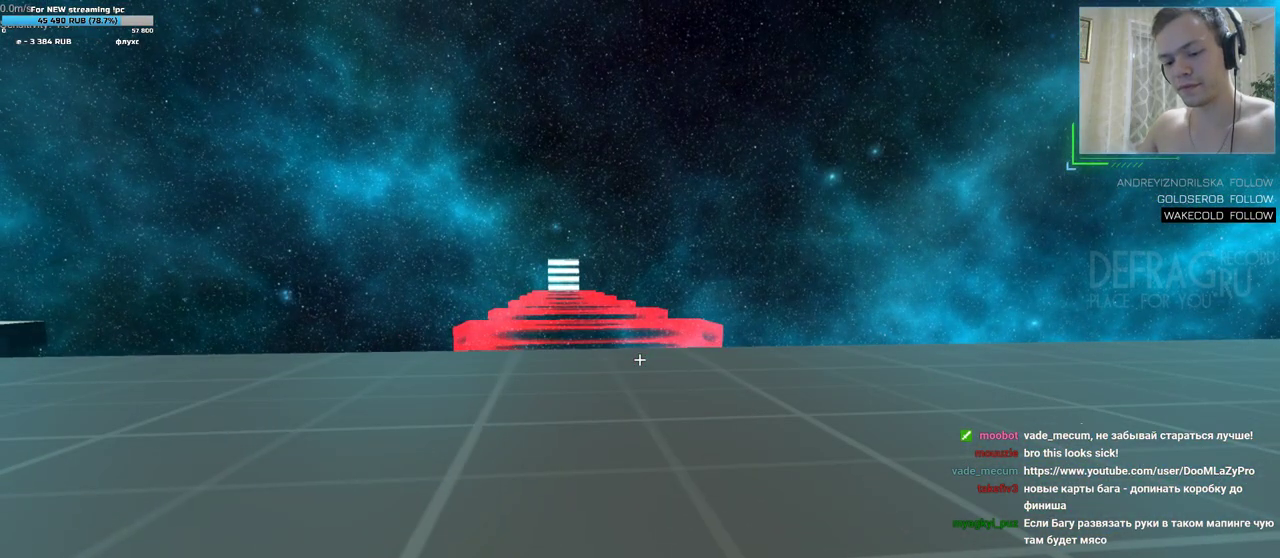
{"keys": [], "mouse": [], "events": []}
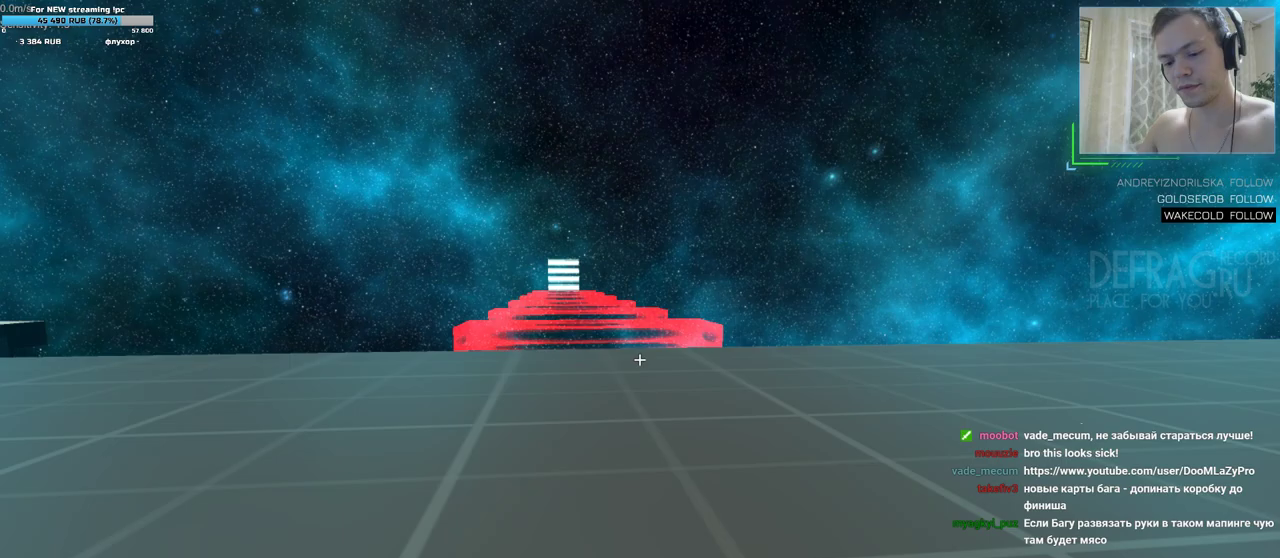
{"keys": ["a"], "mouse": [], "events": [[383, "a", "down"]]}
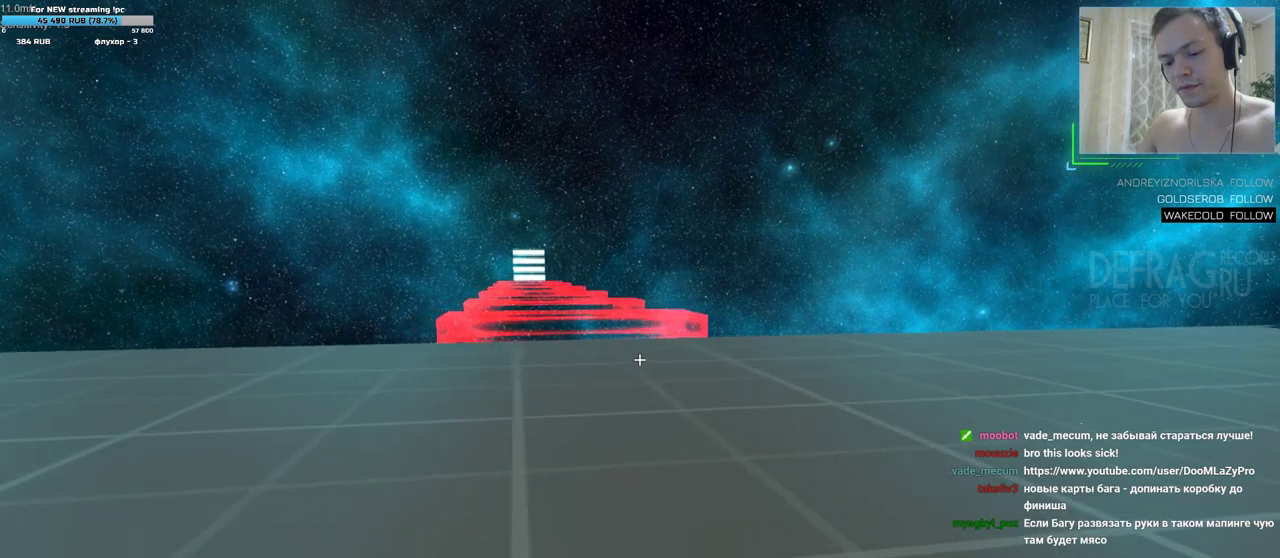
{"keys": [], "mouse": [], "events": [[133, "a", "up"]]}
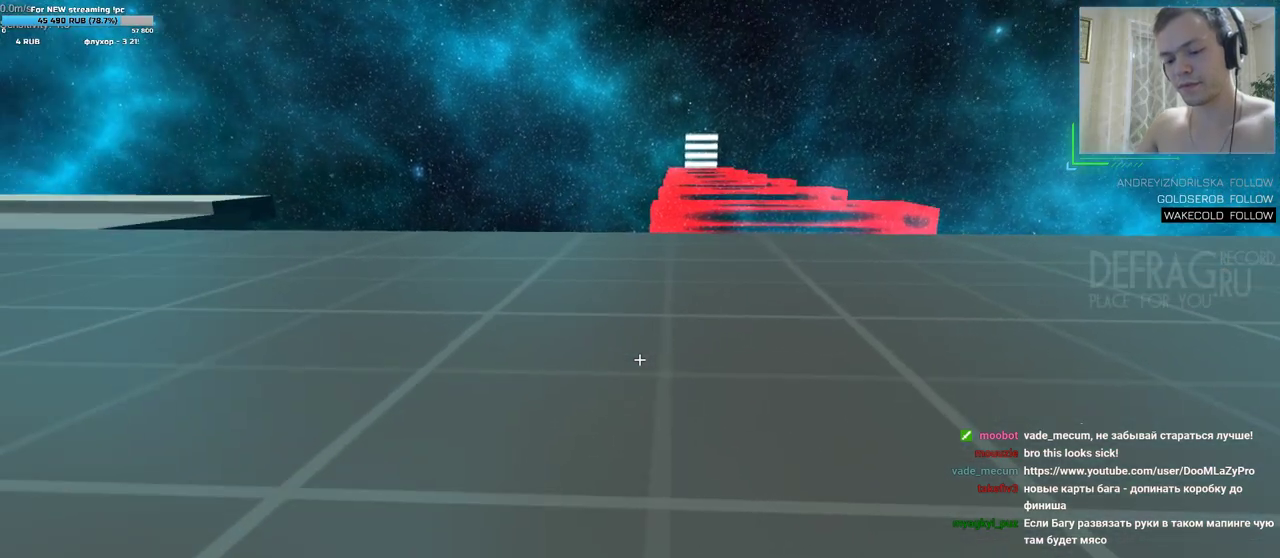
{"keys": ["s"], "mouse": ["left"], "events": [[217, "s", "down"], [433, "mouse_left", "down"]]}